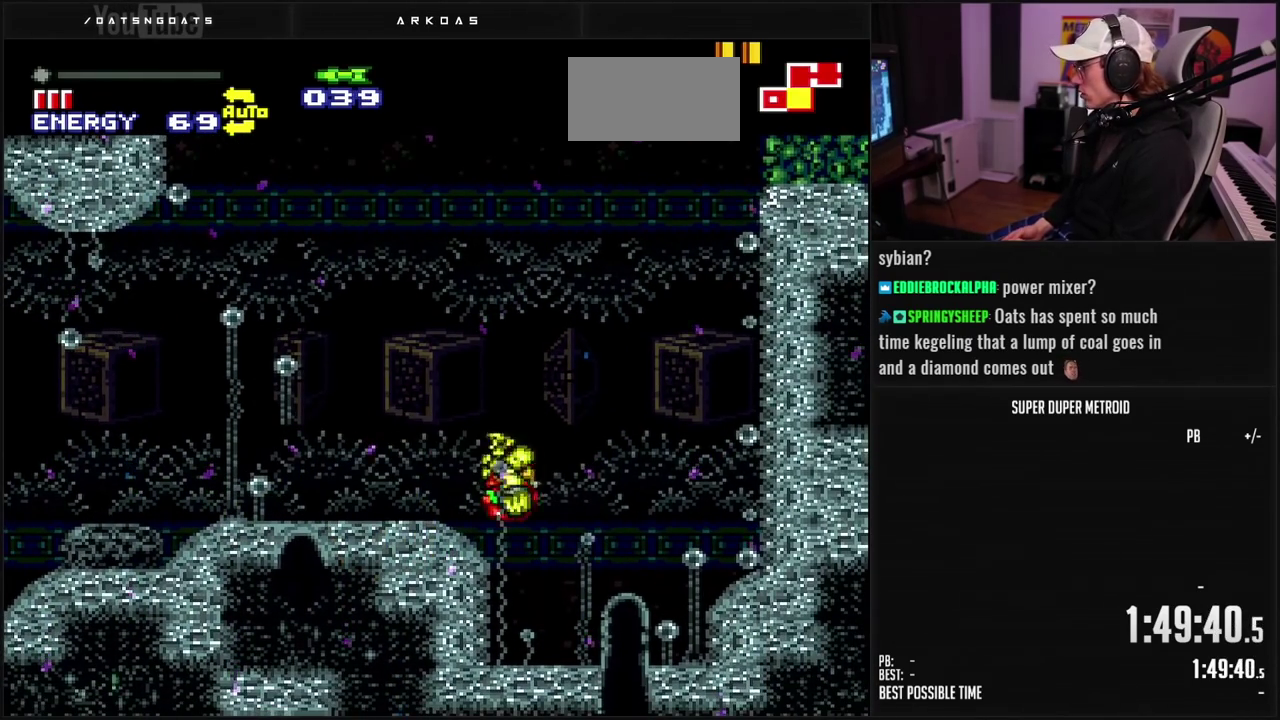
Gameplay with a controller (Nintendo layout); each line is a JSON object with the inputs held at the frame after it. "events" lists button and stick changes between this image and that frame as [ms after this image, input, new state], when the widget could be followed in between. Not read: L3 R3.
{"buttons": ["B", "DPAD_RIGHT"], "events": [[167, "SELECT", "down"], [200, "B", "down"], [283, "SELECT", "up"], [400, "DPAD_RIGHT", "down"]]}
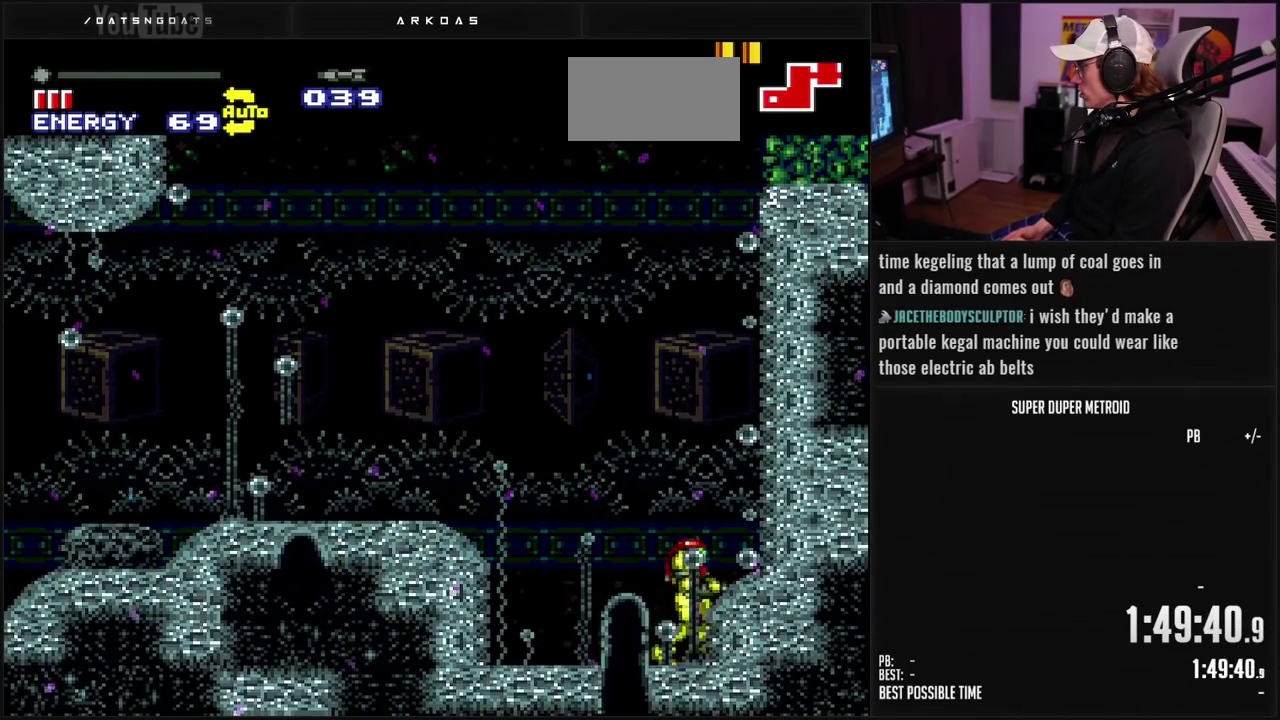
{"buttons": ["DPAD_DOWN", "DPAD_RIGHT"], "events": [[17, "A", "down"], [17, "B", "up"], [133, "DPAD_RIGHT", "up"], [200, "A", "up"], [233, "DPAD_DOWN", "down"], [283, "DPAD_DOWN", "up"], [333, "DPAD_DOWN", "down"], [350, "DPAD_RIGHT", "down"]]}
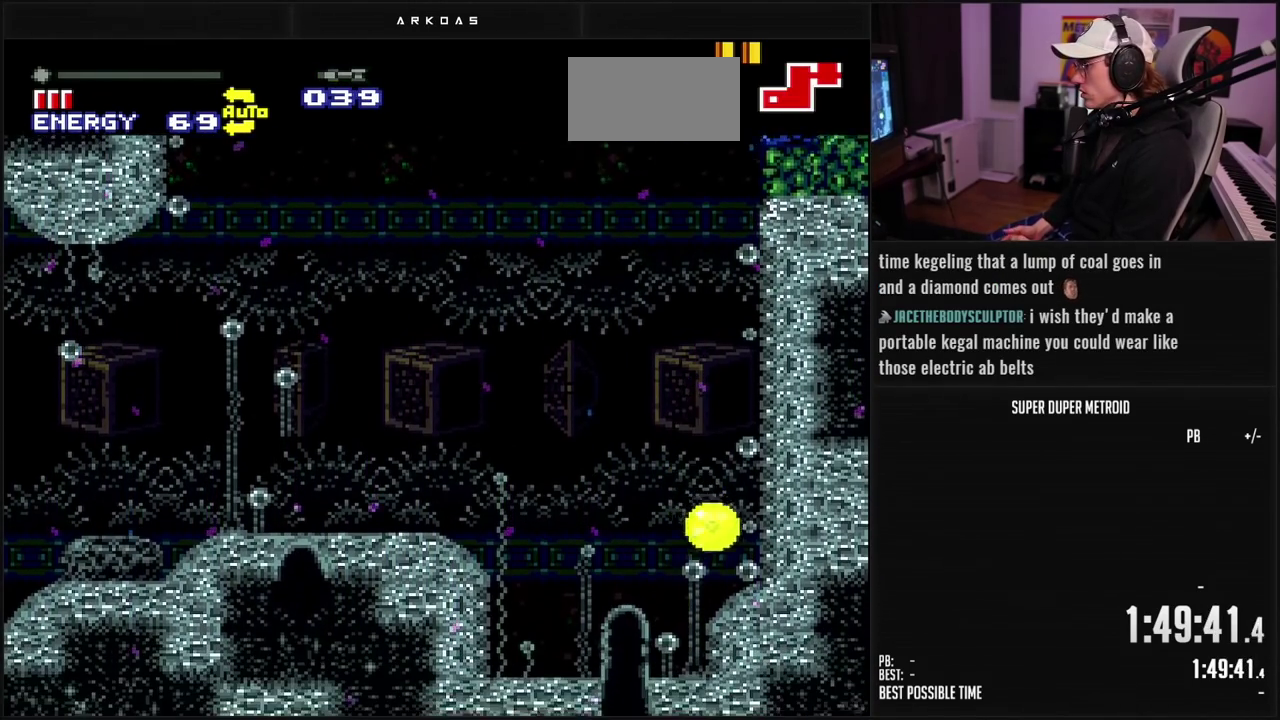
{"buttons": ["A"], "events": [[67, "X", "down"], [167, "X", "up"], [183, "DPAD_DOWN", "up"], [217, "DPAD_RIGHT", "up"], [217, "DPAD_UP", "down"], [317, "DPAD_UP", "up"], [417, "A", "down"]]}
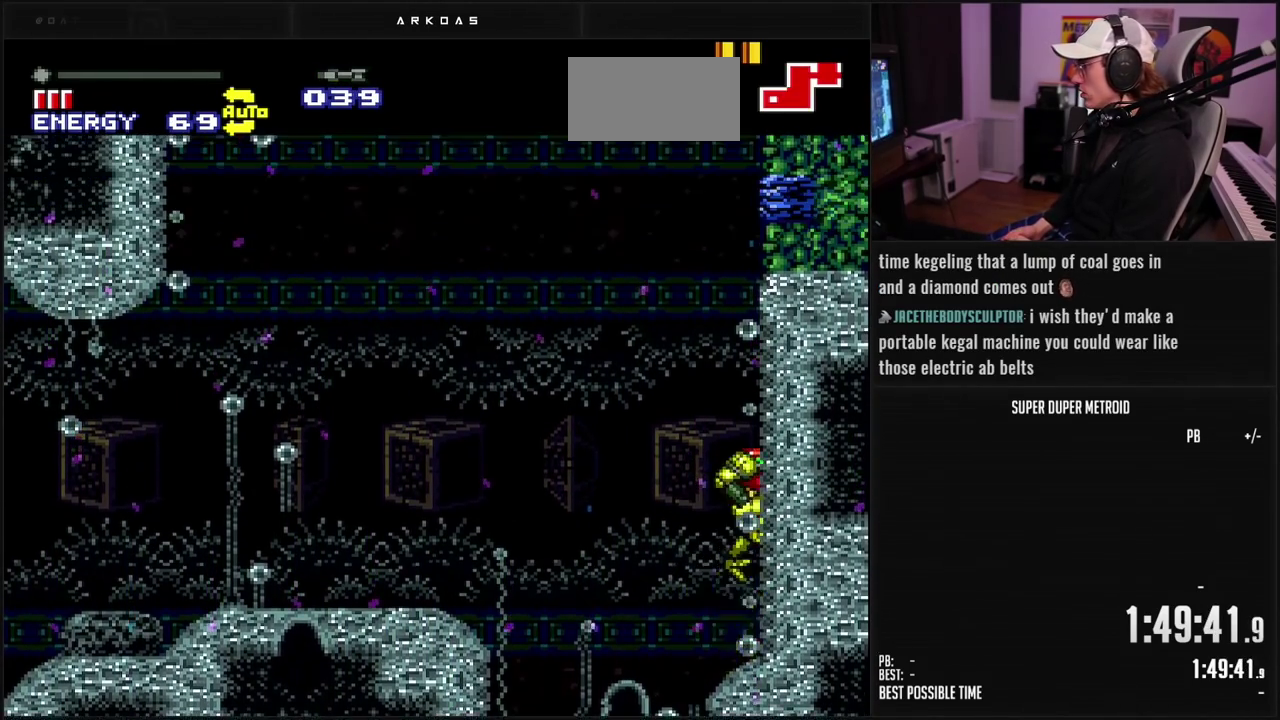
{"buttons": ["X", "DPAD_RIGHT"], "events": [[150, "DPAD_DOWN", "down"], [217, "A", "up"], [350, "DPAD_DOWN", "up"], [350, "DPAD_RIGHT", "down"], [450, "X", "down"]]}
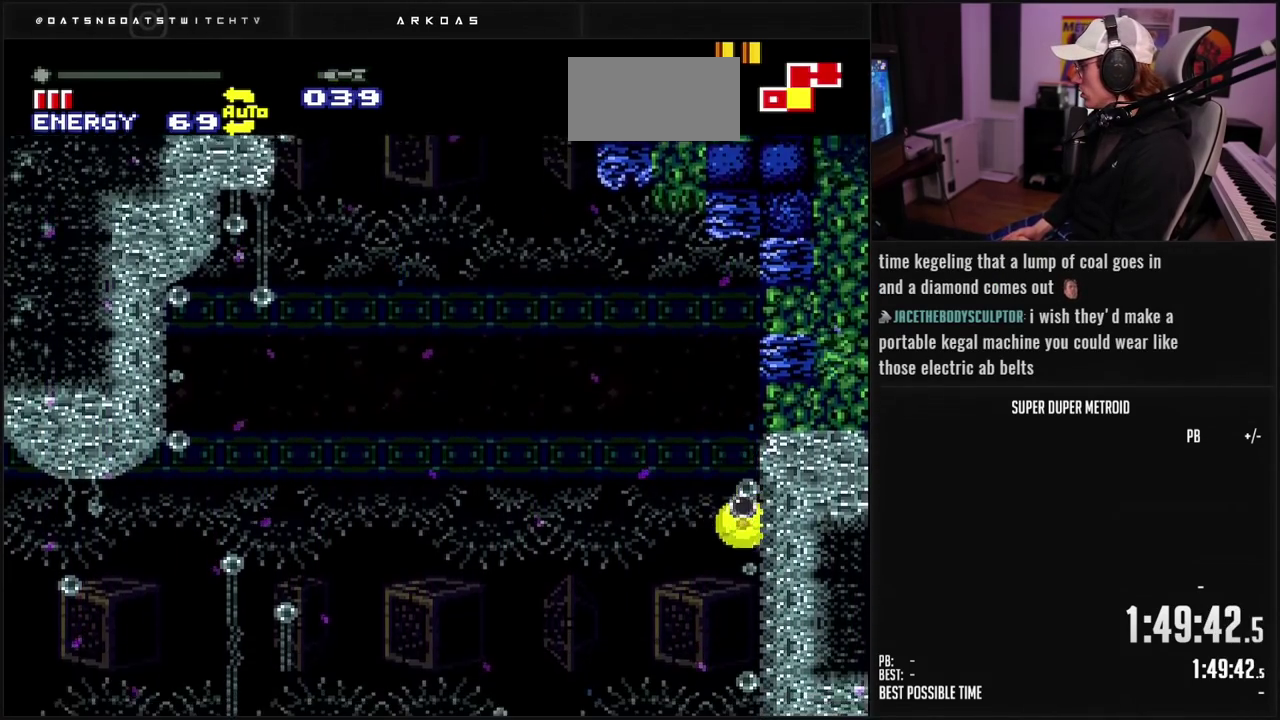
{"buttons": ["X", "DPAD_RIGHT"], "events": [[217, "X", "up"], [283, "X", "down"], [333, "X", "up"], [383, "X", "down"], [450, "X", "up"], [500, "X", "down"]]}
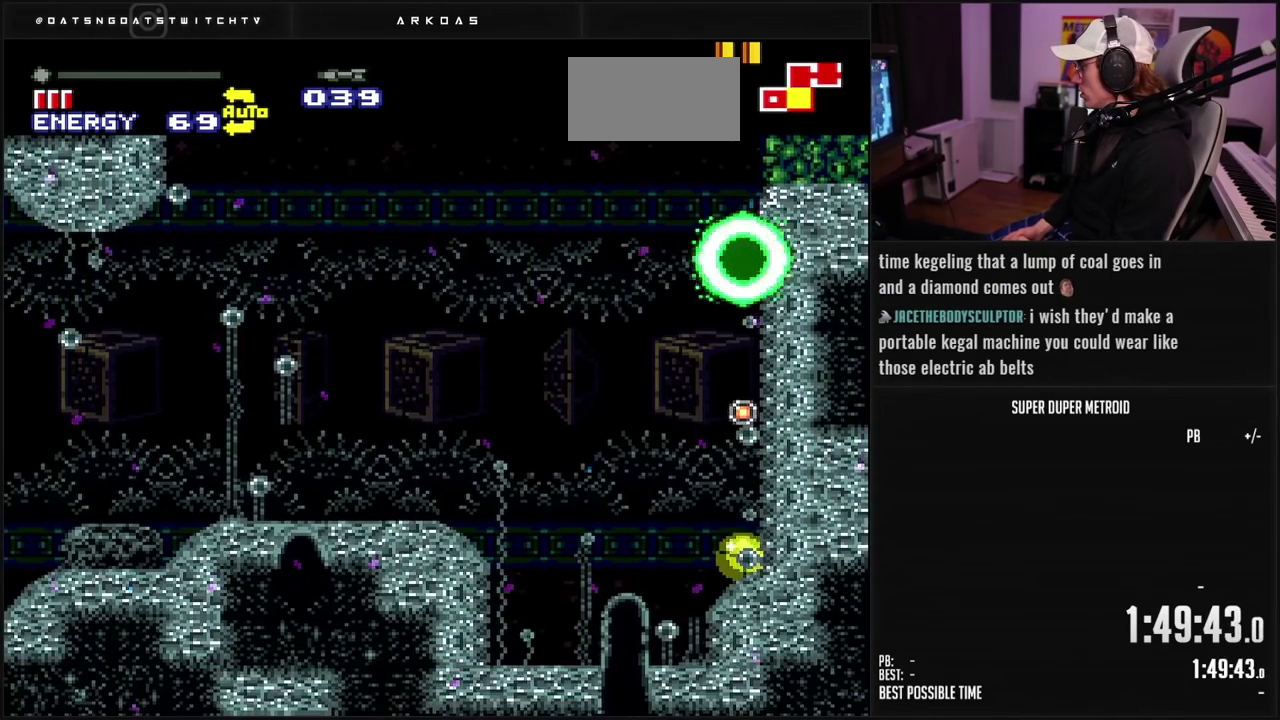
{"buttons": ["DPAD_UP"], "events": [[50, "X", "up"], [117, "X", "down"], [167, "X", "up"], [233, "X", "down"], [300, "X", "up"], [350, "X", "down"], [383, "DPAD_UP", "down"], [417, "DPAD_RIGHT", "up"], [417, "X", "up"]]}
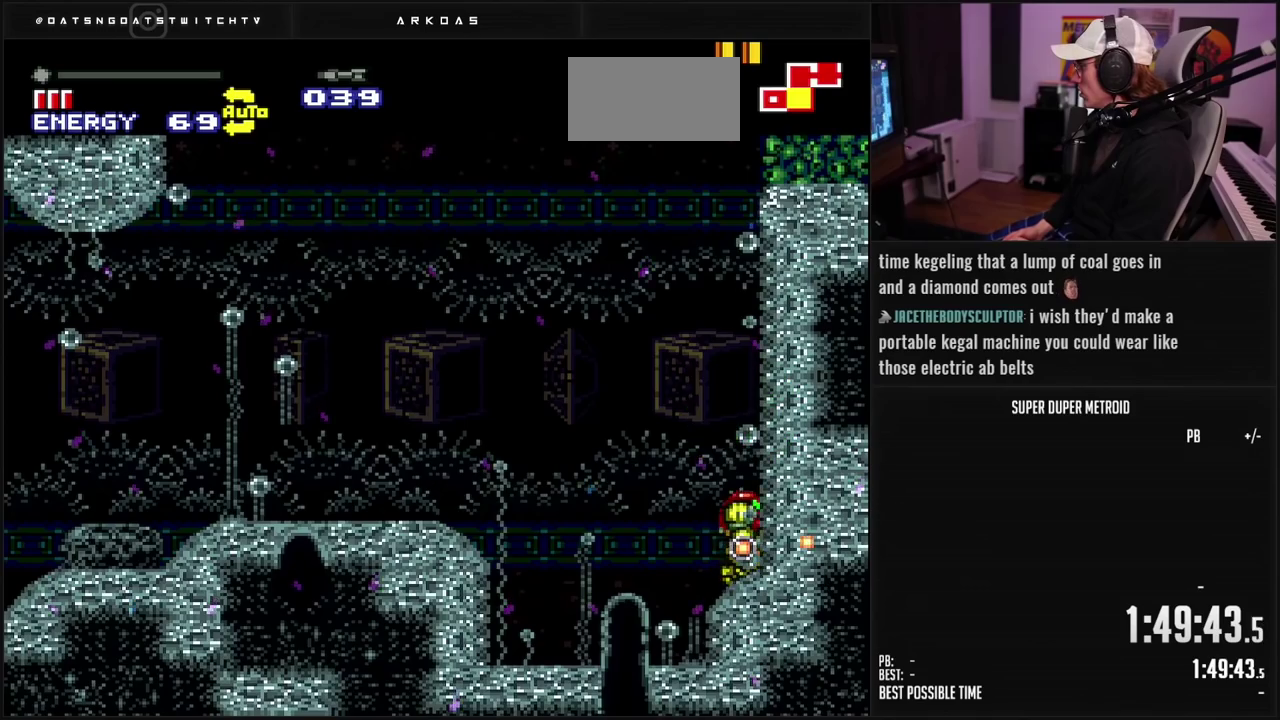
{"buttons": ["A", "DPAD_RIGHT"], "events": [[17, "DPAD_UP", "up"], [100, "A", "down"], [150, "DPAD_DOWN", "down"], [217, "DPAD_DOWN", "up"], [283, "DPAD_DOWN", "down"], [350, "DPAD_DOWN", "up"], [417, "DPAD_RIGHT", "down"]]}
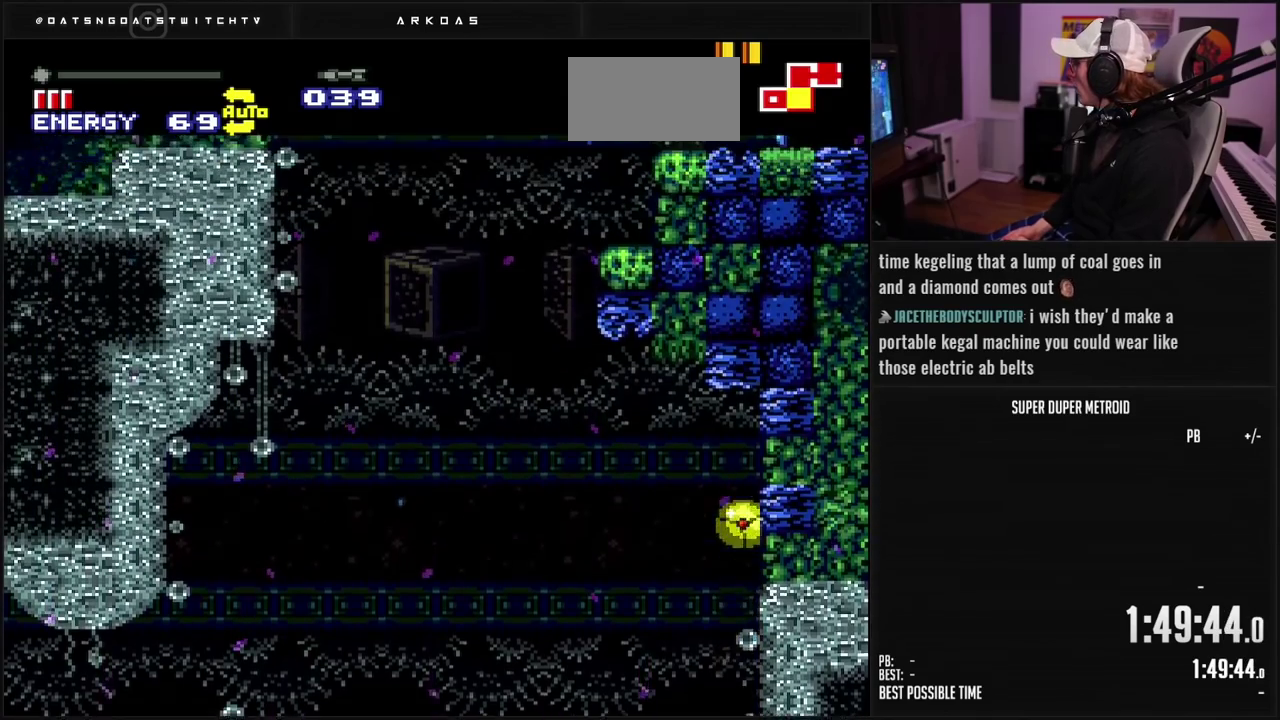
{"buttons": ["DPAD_RIGHT"], "events": [[33, "X", "down"], [83, "A", "up"], [133, "X", "up"], [200, "X", "down"], [483, "X", "up"]]}
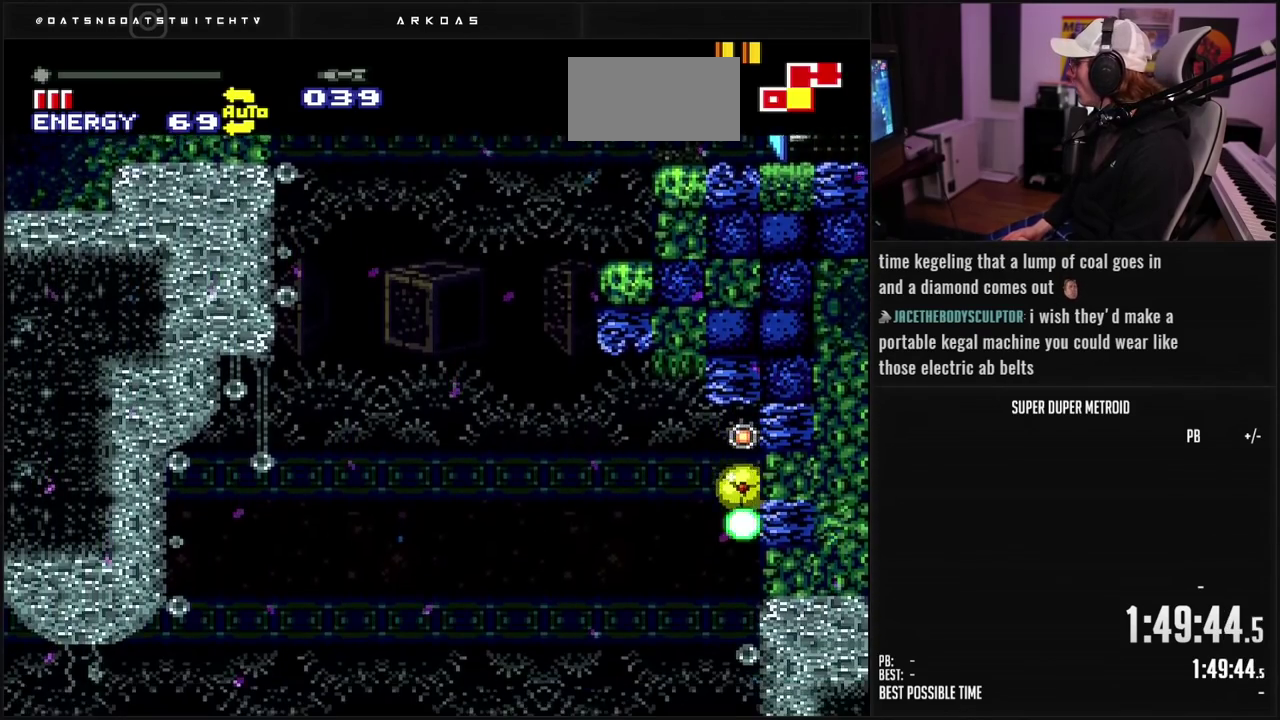
{"buttons": ["B", "DPAD_LEFT"], "events": [[33, "X", "down"], [100, "X", "up"], [183, "X", "down"], [283, "DPAD_RIGHT", "up"], [283, "X", "up"], [350, "DPAD_LEFT", "down"], [467, "B", "down"]]}
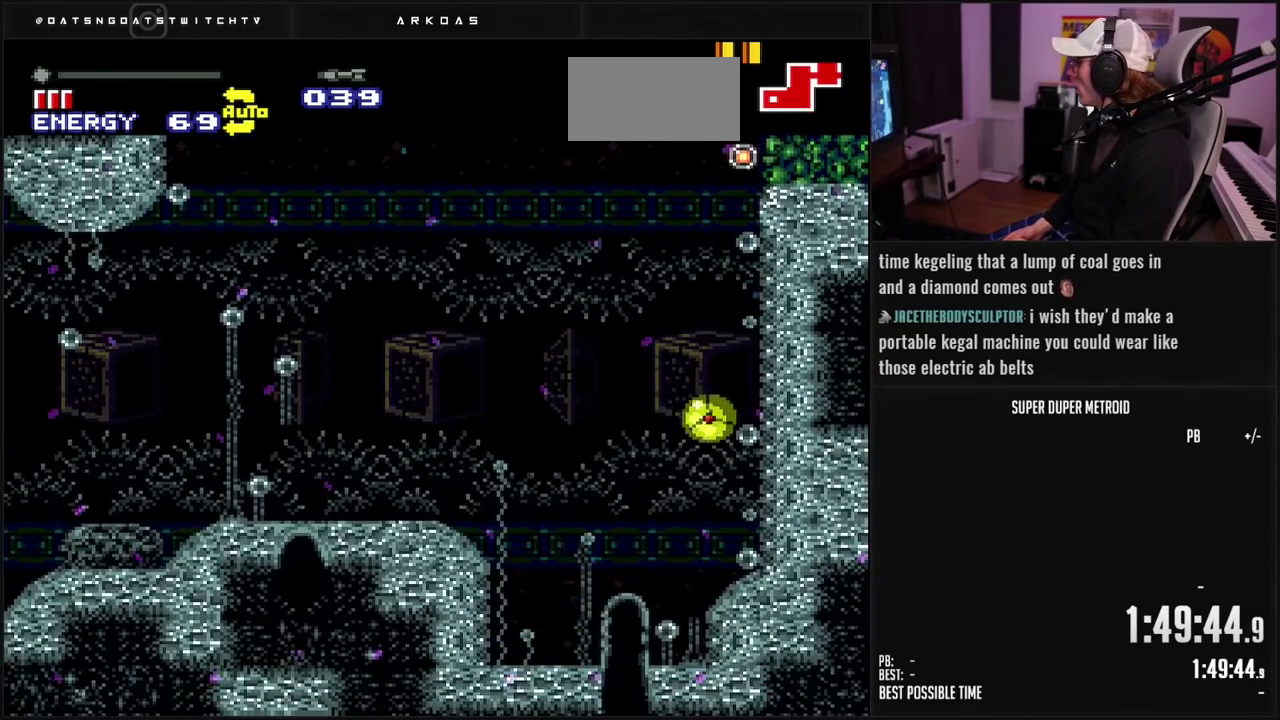
{"buttons": ["B", "DPAD_LEFT"], "events": [[300, "B", "up"], [467, "B", "down"]]}
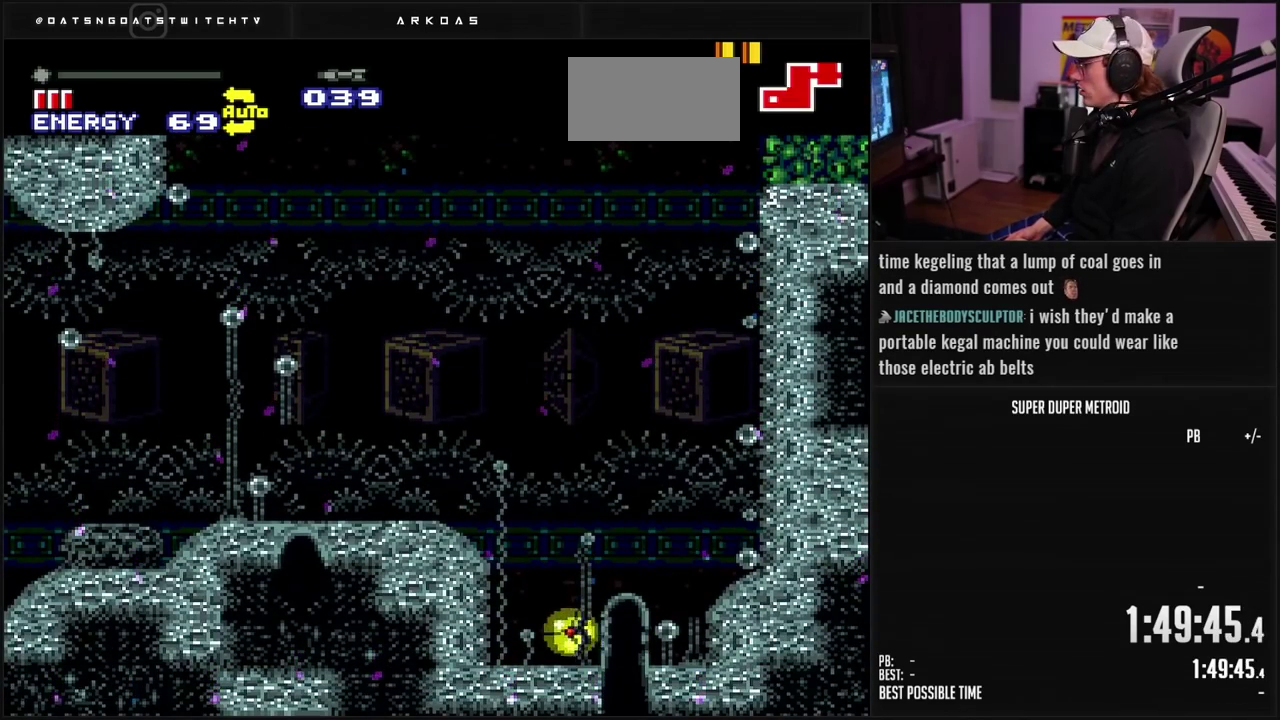
{"buttons": ["A", "B", "DPAD_LEFT"], "events": [[17, "DPAD_LEFT", "up"], [150, "DPAD_UP", "down"], [250, "DPAD_UP", "up"], [317, "DPAD_LEFT", "down"], [367, "B", "up"], [417, "B", "down"], [433, "A", "down"]]}
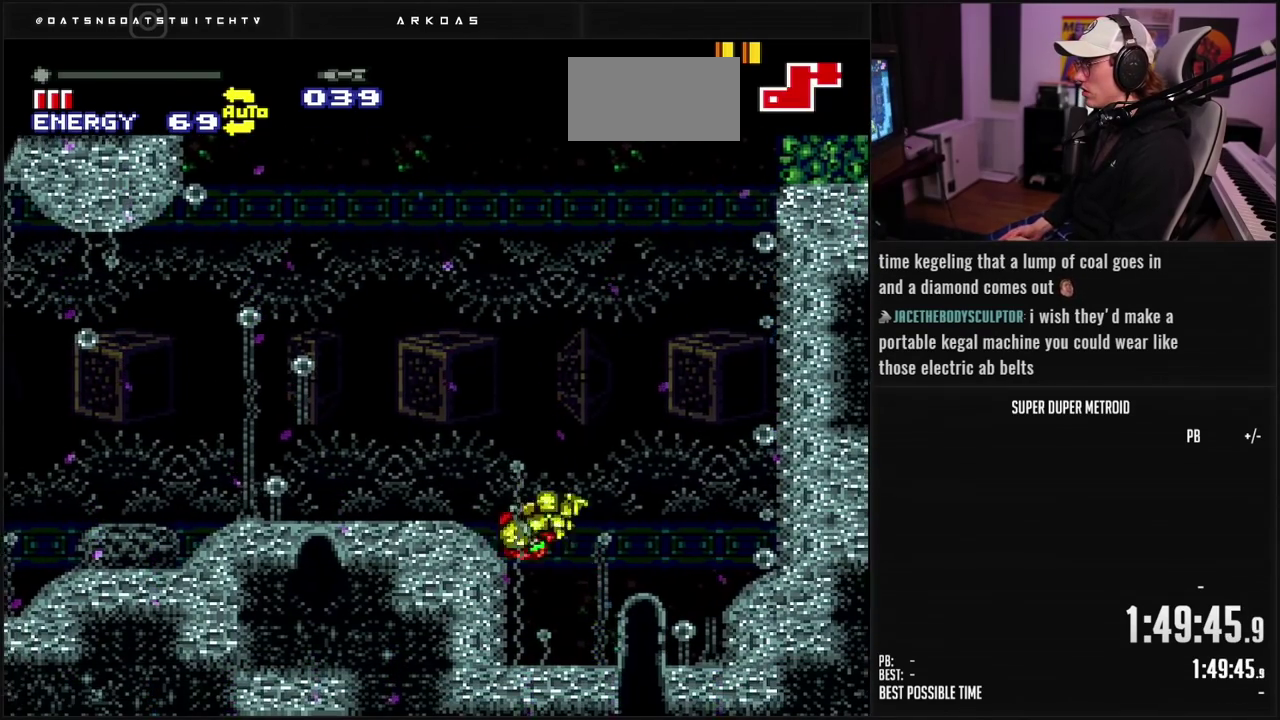
{"buttons": ["B", "L1"], "events": [[50, "A", "up"], [67, "B", "up"], [167, "B", "down"], [167, "R1", "down"], [217, "R1", "up"], [250, "DPAD_LEFT", "up"], [250, "L1", "down"]]}
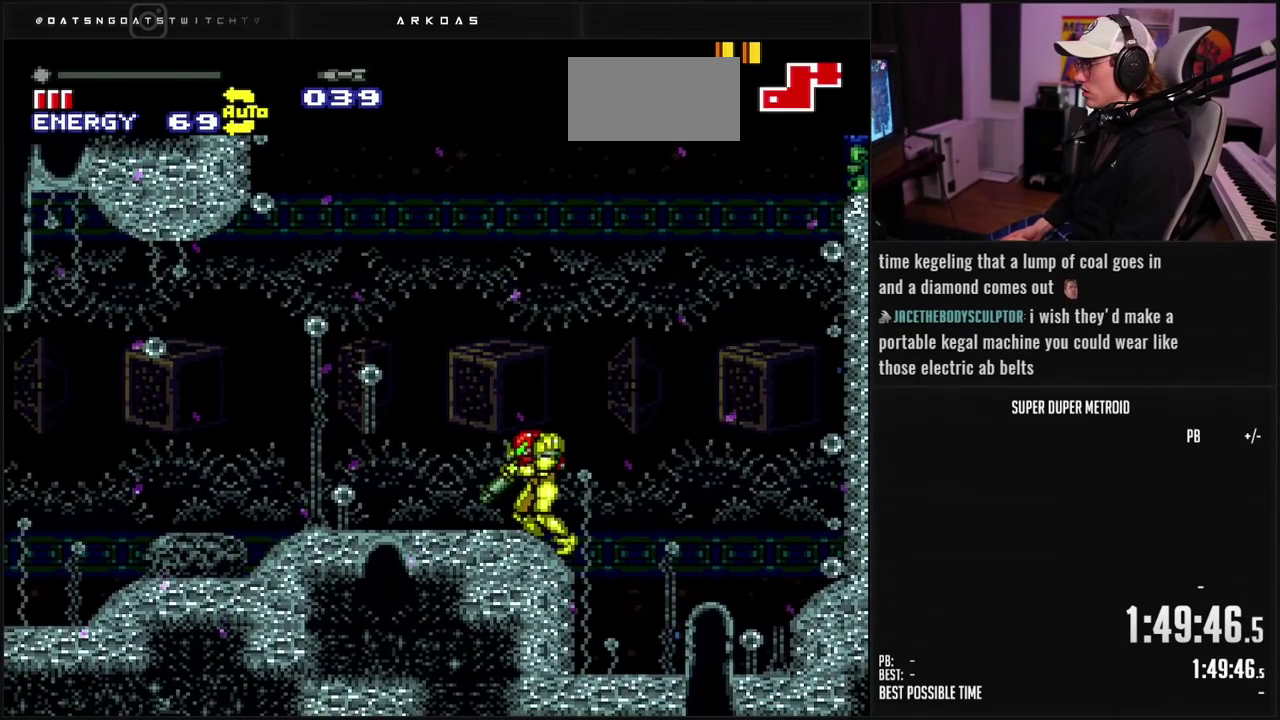
{"buttons": ["B", "L1"], "events": []}
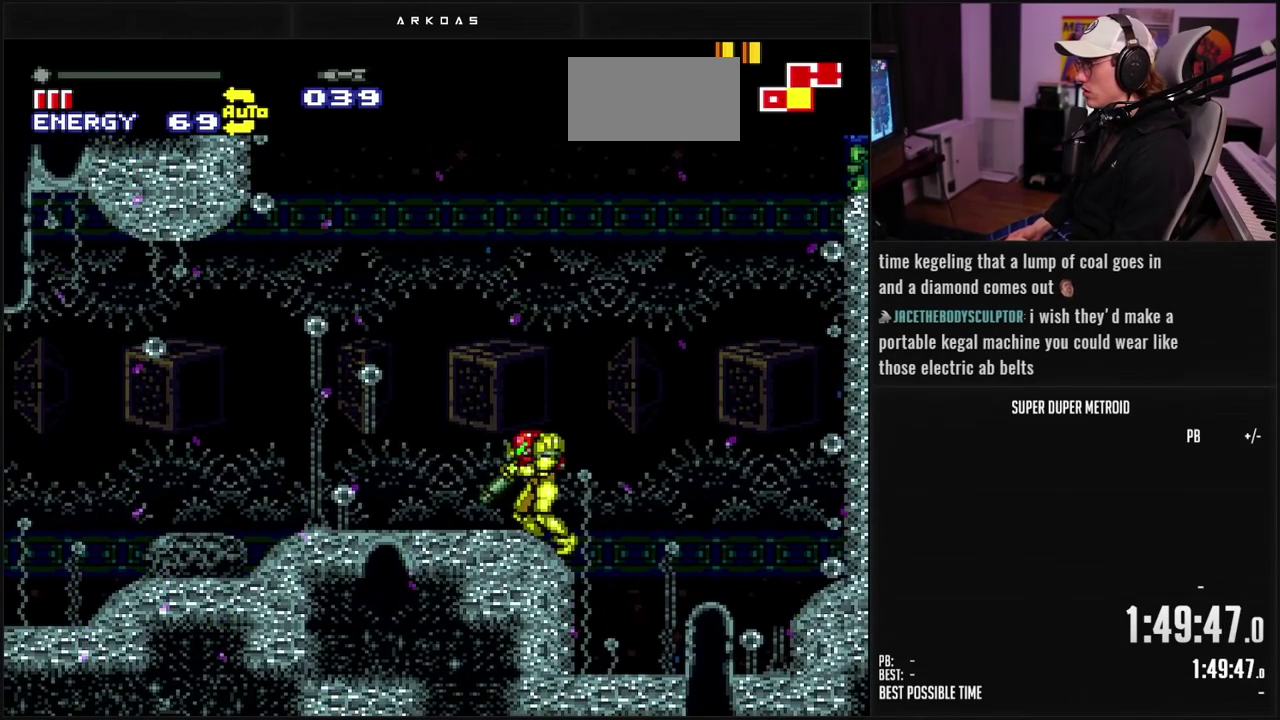
{"buttons": ["B", "DPAD_LEFT"], "events": [[33, "DPAD_LEFT", "down"], [33, "L1", "up"]]}
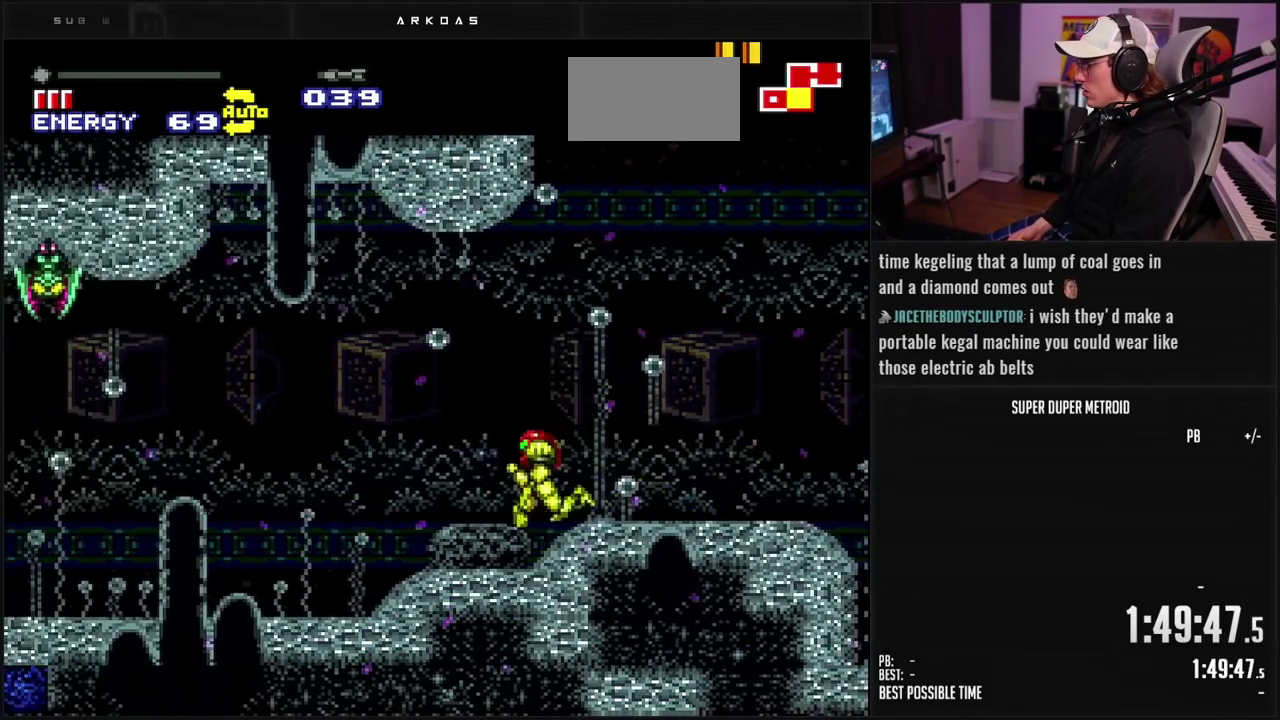
{"buttons": ["B", "DPAD_LEFT"], "events": []}
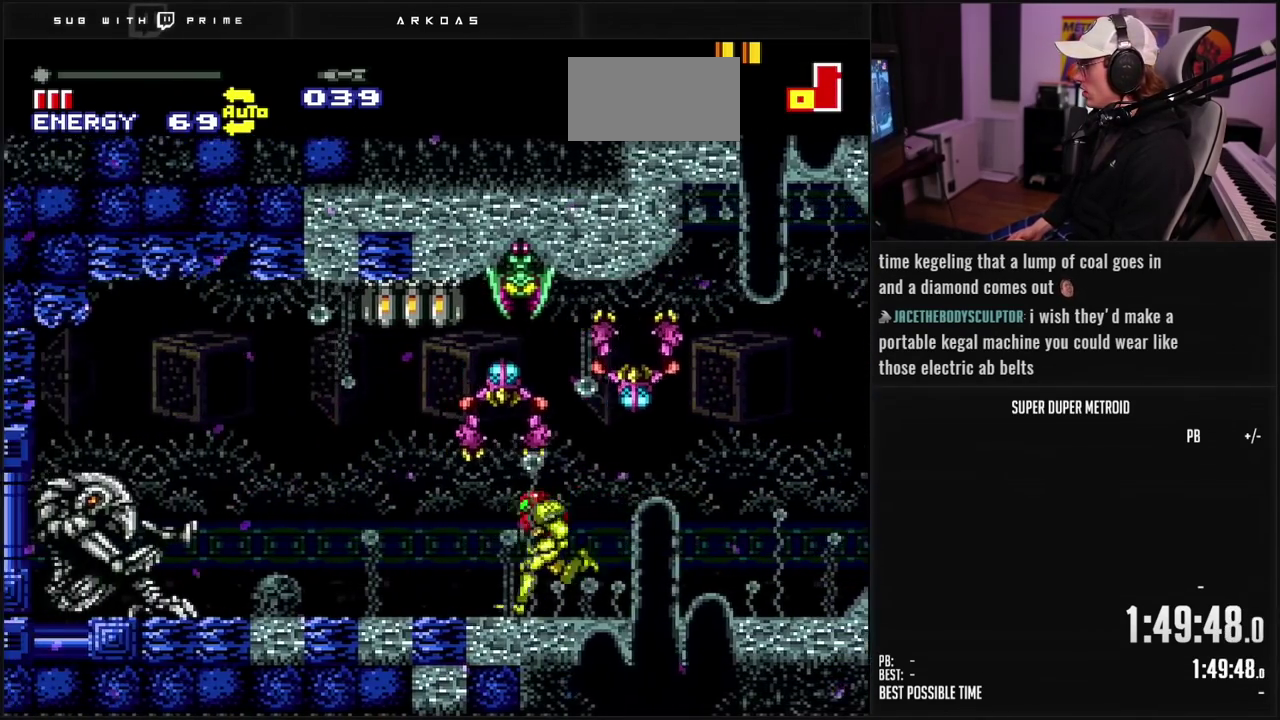
{"buttons": ["DPAD_LEFT"], "events": [[333, "A", "down"], [383, "B", "up"], [500, "A", "up"]]}
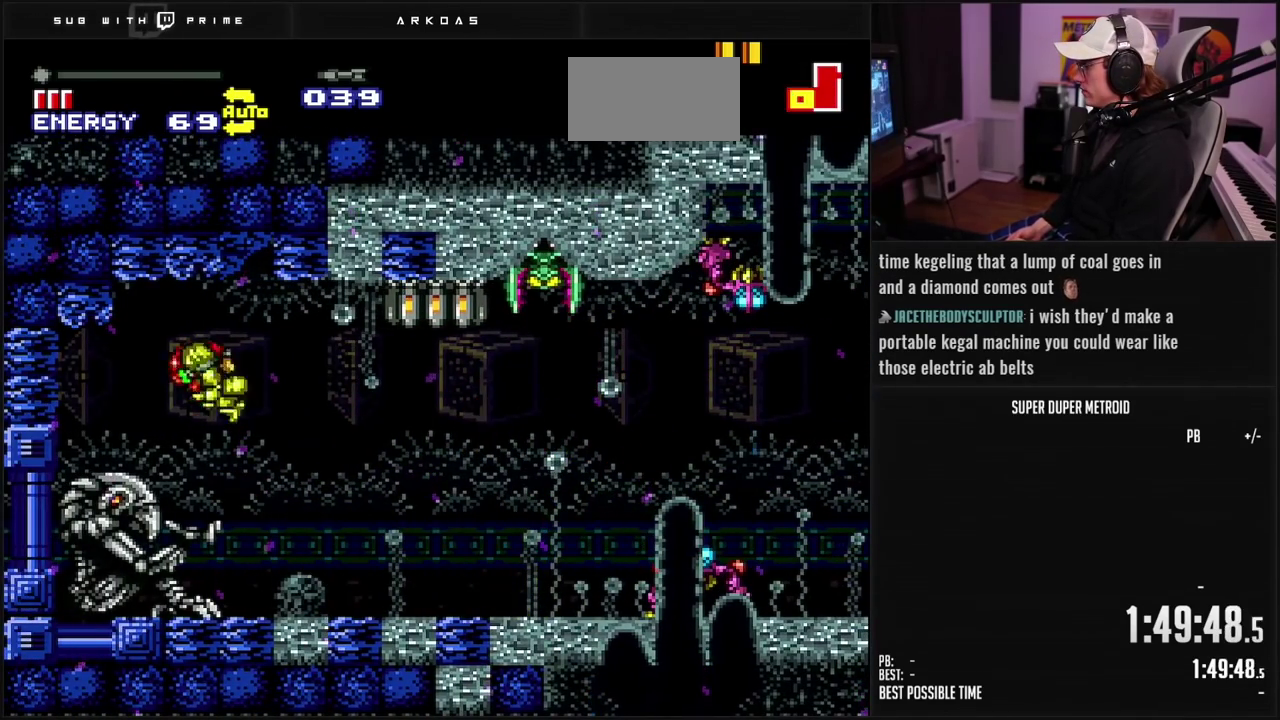
{"buttons": ["DPAD_DOWN"], "events": [[167, "DPAD_LEFT", "up"], [367, "DPAD_DOWN", "down"], [450, "DPAD_DOWN", "up"], [500, "DPAD_DOWN", "down"]]}
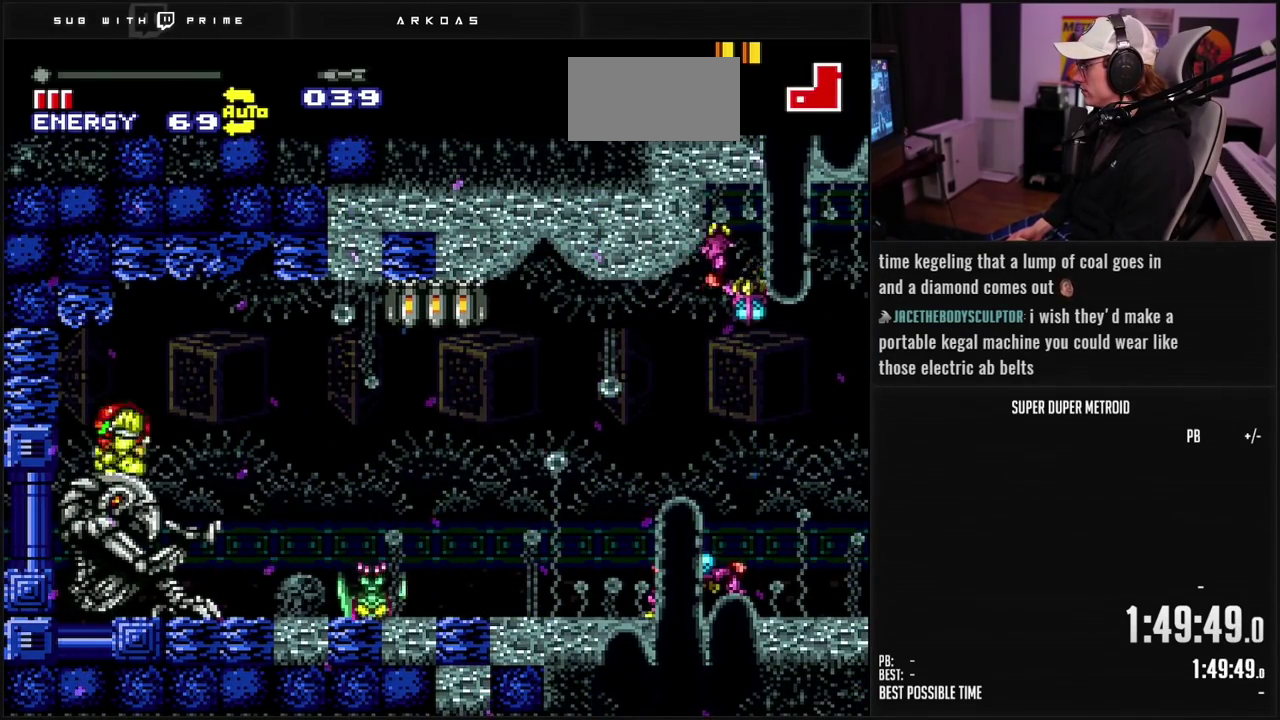
{"buttons": ["DPAD_LEFT"], "events": [[67, "DPAD_LEFT", "down"], [100, "DPAD_DOWN", "up"], [233, "X", "down"], [333, "X", "up"], [417, "X", "down"], [500, "X", "up"]]}
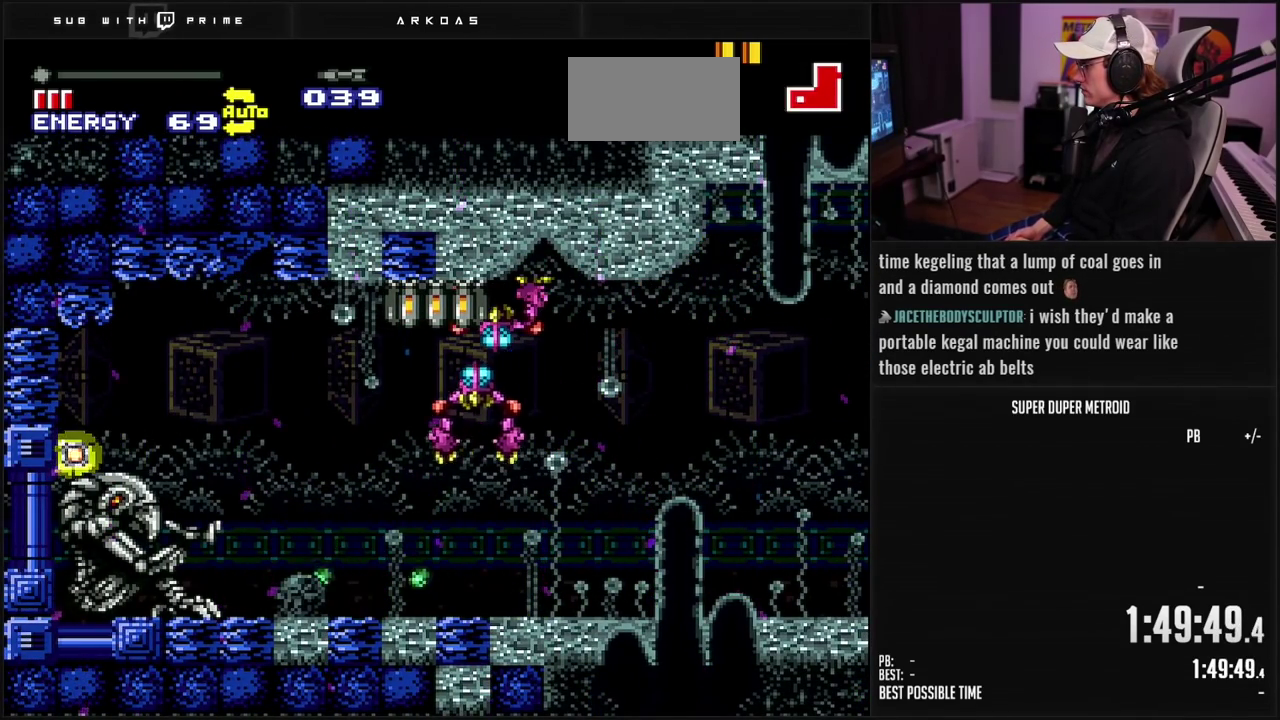
{"buttons": [], "events": [[83, "X", "down"], [167, "X", "up"], [250, "X", "down"], [333, "X", "up"], [417, "X", "down"], [433, "DPAD_LEFT", "up"], [500, "X", "up"]]}
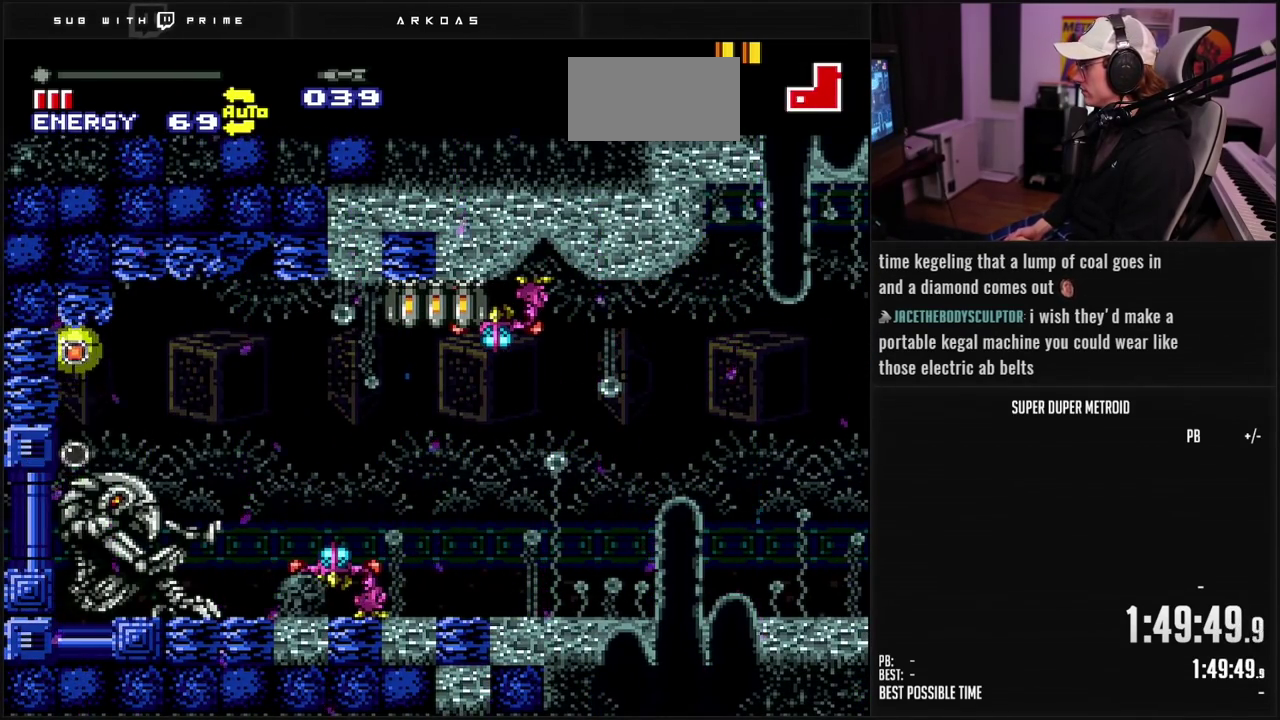
{"buttons": ["DPAD_LEFT"], "events": [[33, "DPAD_RIGHT", "down"], [100, "X", "down"], [167, "X", "up"], [250, "X", "down"], [333, "X", "up"], [383, "DPAD_RIGHT", "up"], [417, "X", "down"], [483, "DPAD_LEFT", "down"], [500, "X", "up"]]}
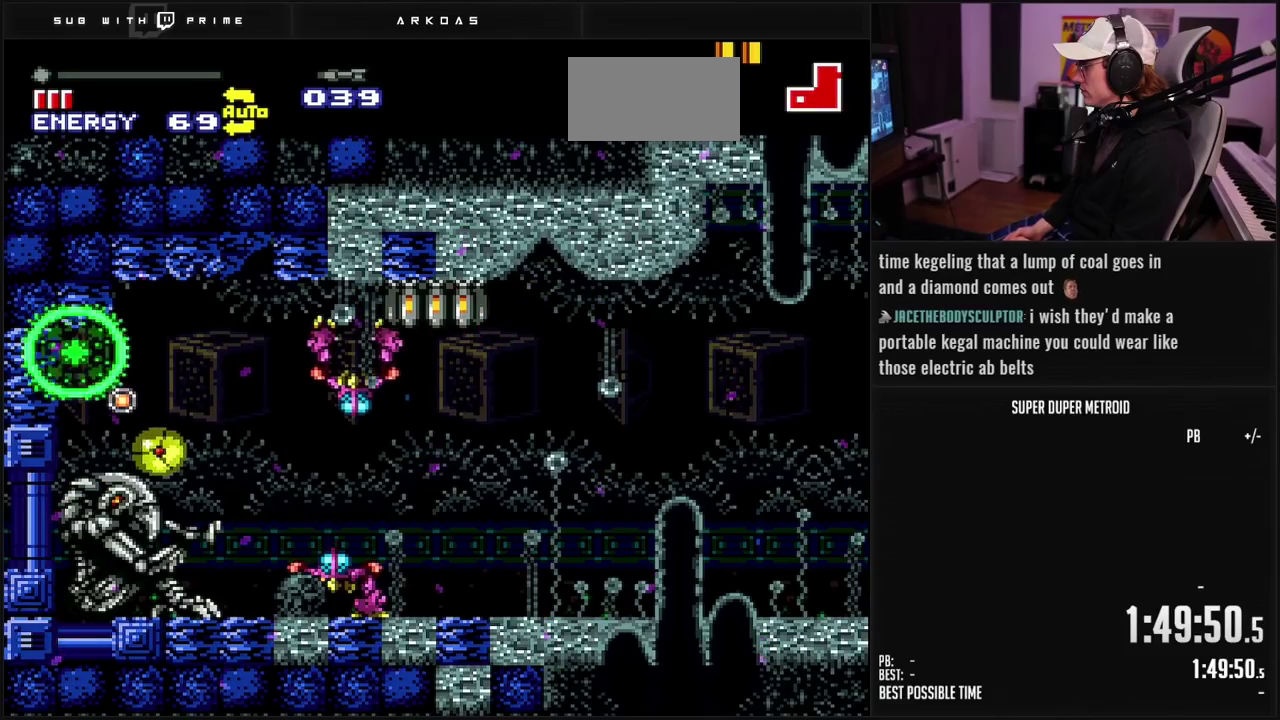
{"buttons": ["DPAD_RIGHT"], "events": [[83, "X", "down"], [167, "X", "up"], [250, "X", "down"], [283, "DPAD_LEFT", "up"], [317, "X", "up"], [350, "DPAD_RIGHT", "down"], [400, "X", "down"], [483, "X", "up"]]}
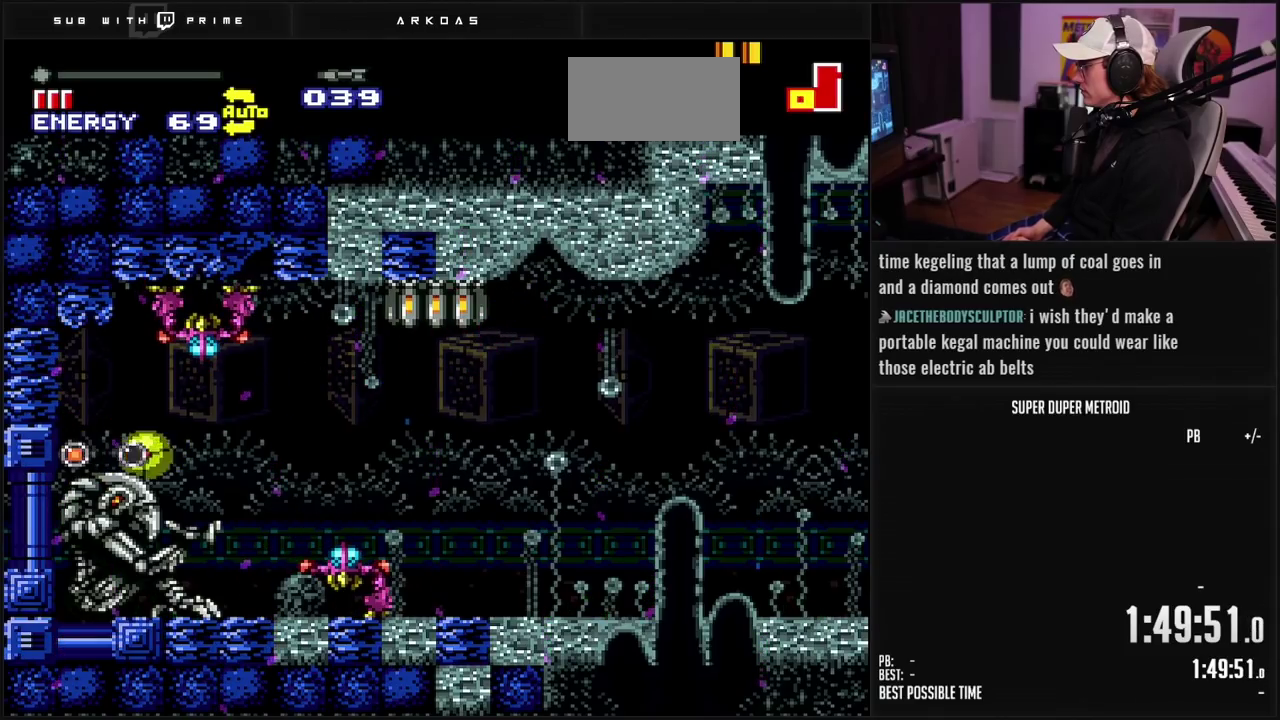
{"buttons": ["DPAD_RIGHT"], "events": [[33, "DPAD_RIGHT", "up"], [67, "X", "down"], [117, "DPAD_LEFT", "down"], [133, "X", "up"], [217, "DPAD_LEFT", "up"], [217, "X", "down"], [267, "DPAD_RIGHT", "down"], [300, "X", "up"], [400, "X", "down"], [467, "X", "up"]]}
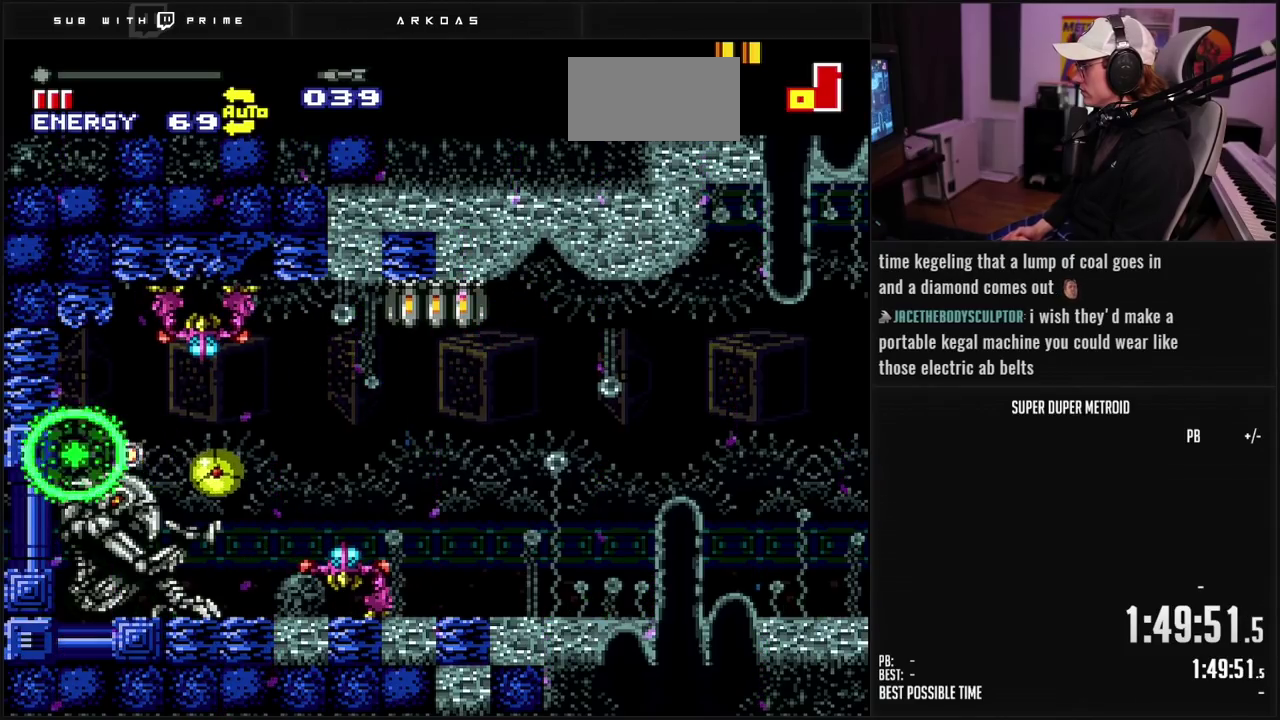
{"buttons": ["DPAD_RIGHT"], "events": [[67, "X", "down"], [133, "X", "up"], [233, "X", "down"], [300, "X", "up"], [400, "X", "down"], [450, "X", "up"]]}
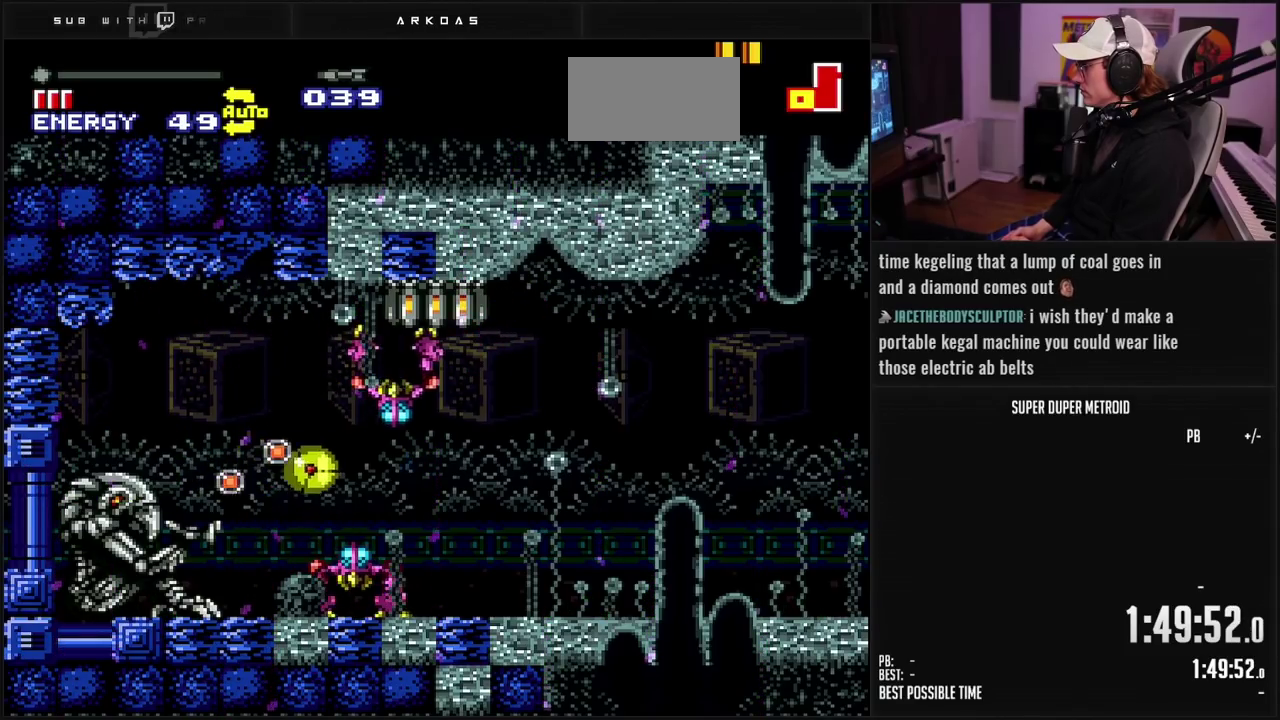
{"buttons": ["DPAD_LEFT"], "events": [[50, "X", "down"], [133, "X", "up"], [233, "X", "down"], [300, "X", "up"], [333, "DPAD_RIGHT", "up"], [367, "DPAD_LEFT", "down"], [367, "X", "down"], [450, "X", "up"]]}
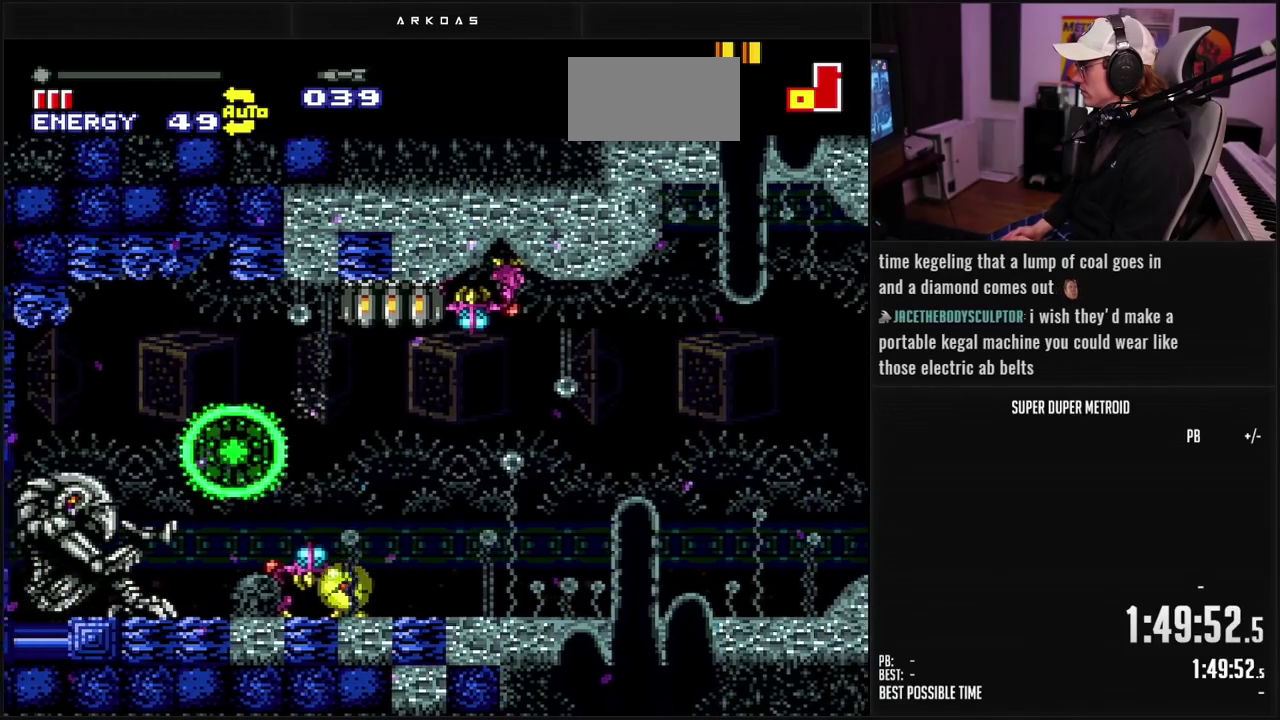
{"buttons": [], "events": [[33, "X", "down"], [100, "X", "up"], [167, "X", "down"], [250, "X", "up"], [317, "DPAD_LEFT", "up"], [333, "DPAD_UP", "down"], [450, "DPAD_UP", "up"]]}
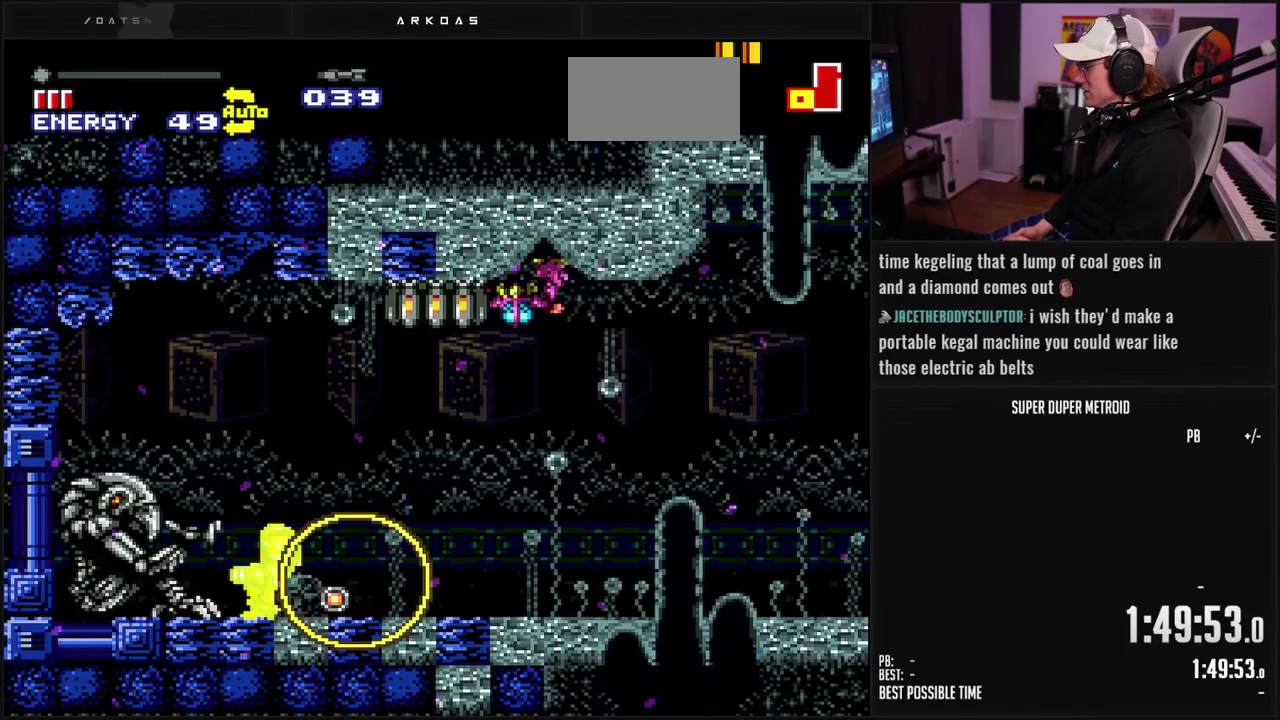
{"buttons": ["R1", "DPAD_UP"], "events": [[33, "DPAD_RIGHT", "down"], [150, "DPAD_RIGHT", "up"], [250, "DPAD_UP", "down"], [283, "R1", "down"], [367, "X", "down"], [467, "X", "up"]]}